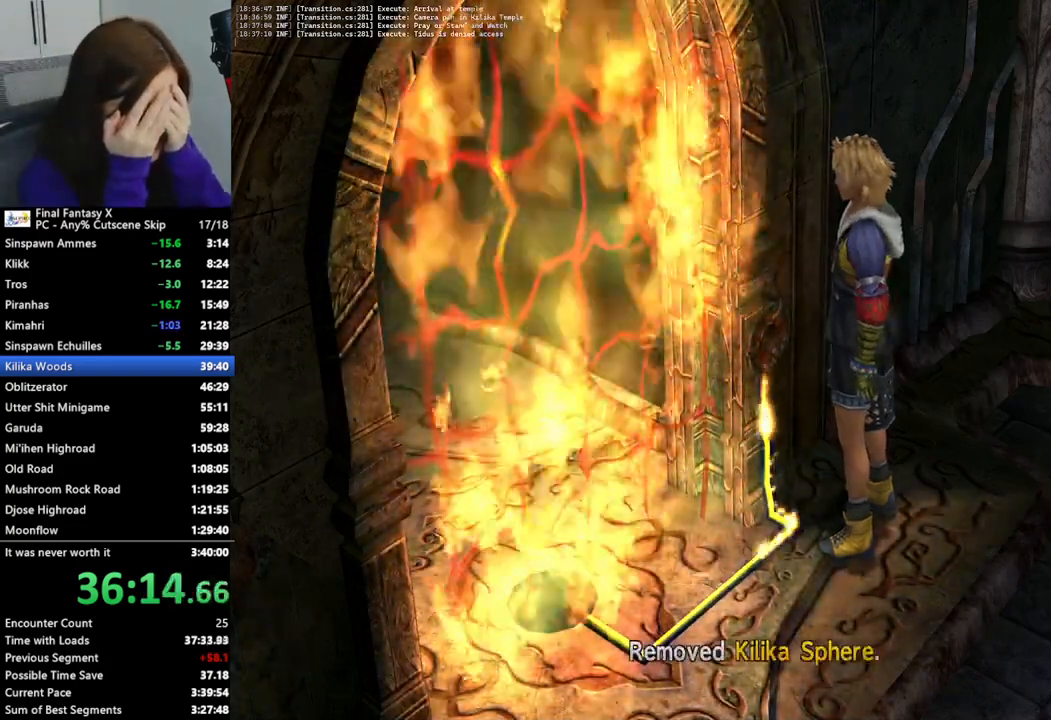
Gameplay with a controller (PlayStation layout); each line is a JSON object with the inputs held at the frame after it. "events" lists button and stick changes between this image and that frame as [ms after this image, input, new state], when the widget could be followed in between.
{"buttons": [], "left_stick": "down-left", "right_stick": "center", "events": [[233, "CROSS", "down"], [300, "CROSS", "up"], [433, "CROSS", "down"], [500, "CROSS", "up"]]}
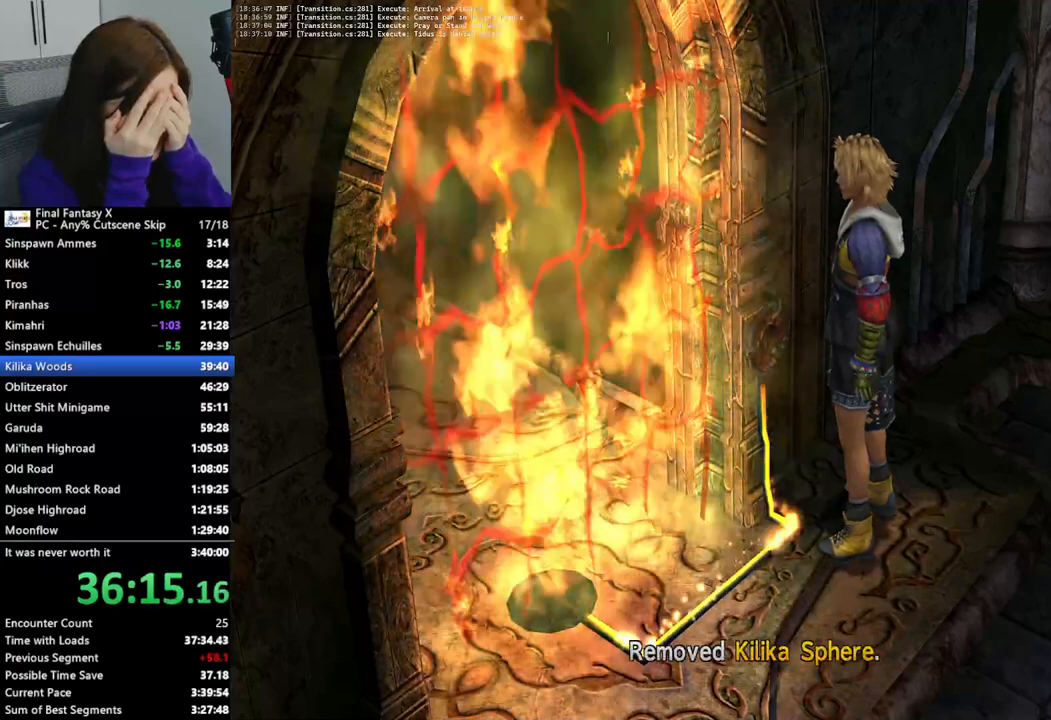
{"buttons": ["CROSS"], "left_stick": "down-left", "right_stick": "center", "events": [[100, "CROSS", "down"], [167, "CROSS", "up"], [267, "CROSS", "down"], [333, "CROSS", "up"], [467, "CROSS", "down"]]}
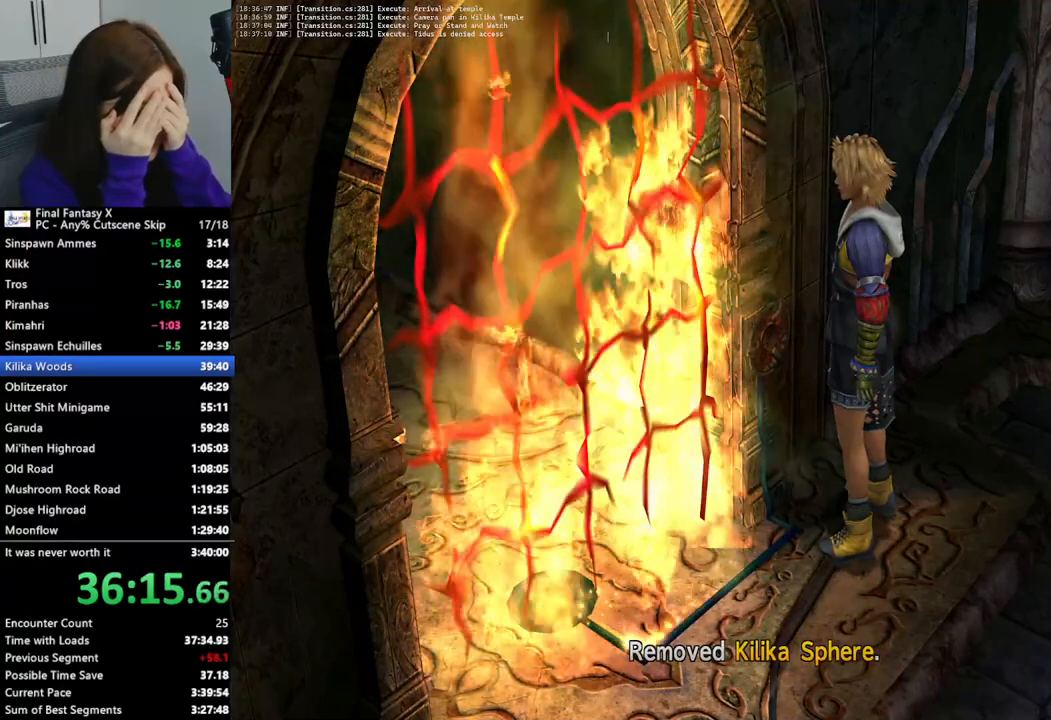
{"buttons": [], "left_stick": "down-left", "right_stick": "center", "events": [[67, "CROSS", "up"]]}
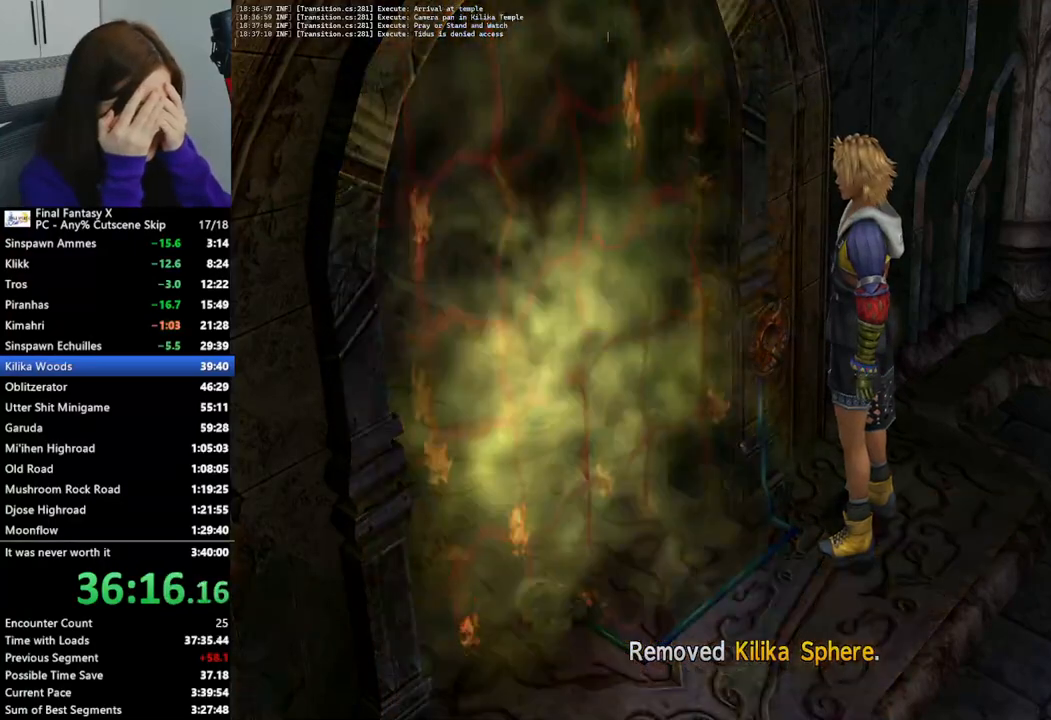
{"buttons": [], "left_stick": "up", "right_stick": "center", "events": [[33, "CROSS", "down"], [133, "CROSS", "up"], [333, "left_stick", "left"], [467, "left_stick", "up"]]}
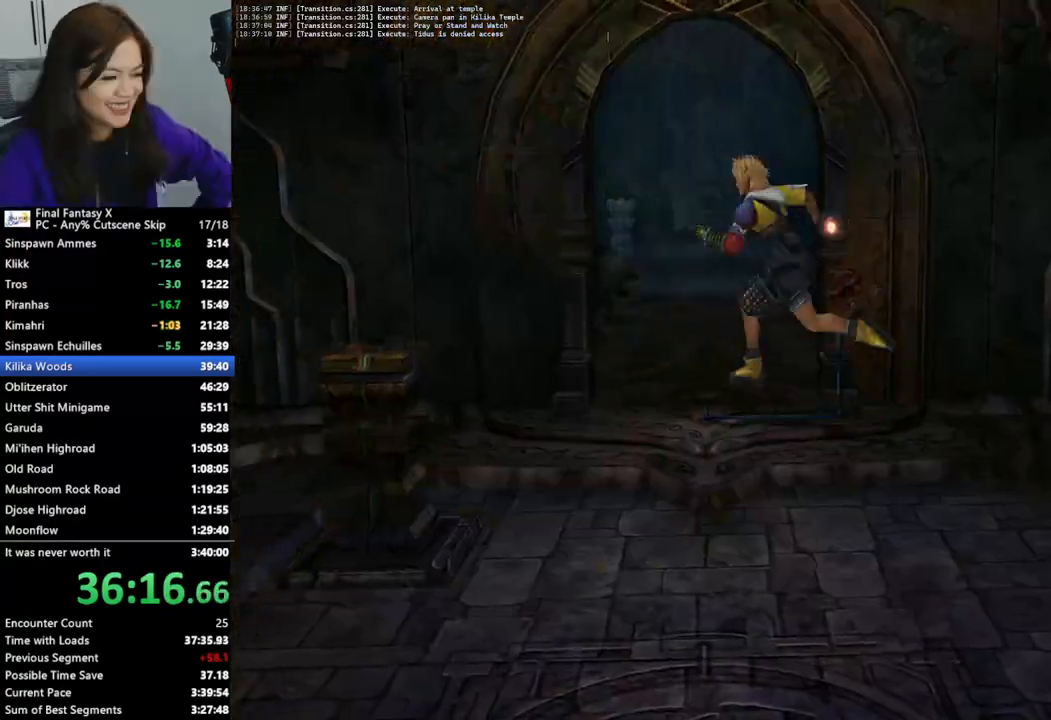
{"buttons": [], "left_stick": "up", "right_stick": "center", "events": [[233, "left_stick", "up-left"], [433, "left_stick", "up"]]}
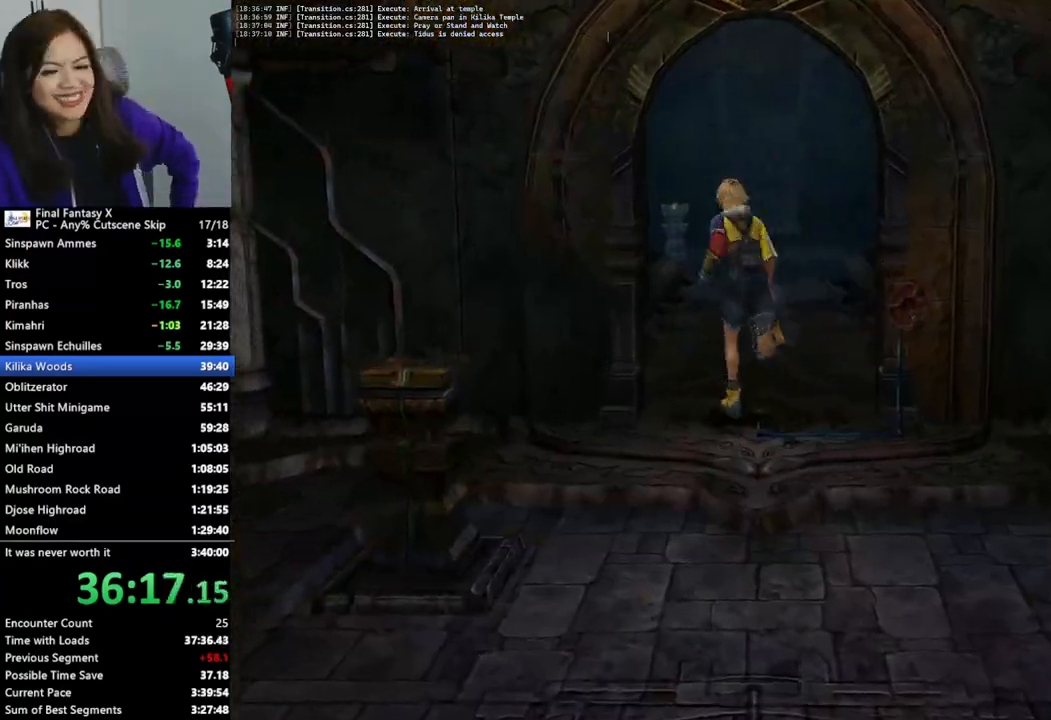
{"buttons": [], "left_stick": "up", "right_stick": "center", "events": []}
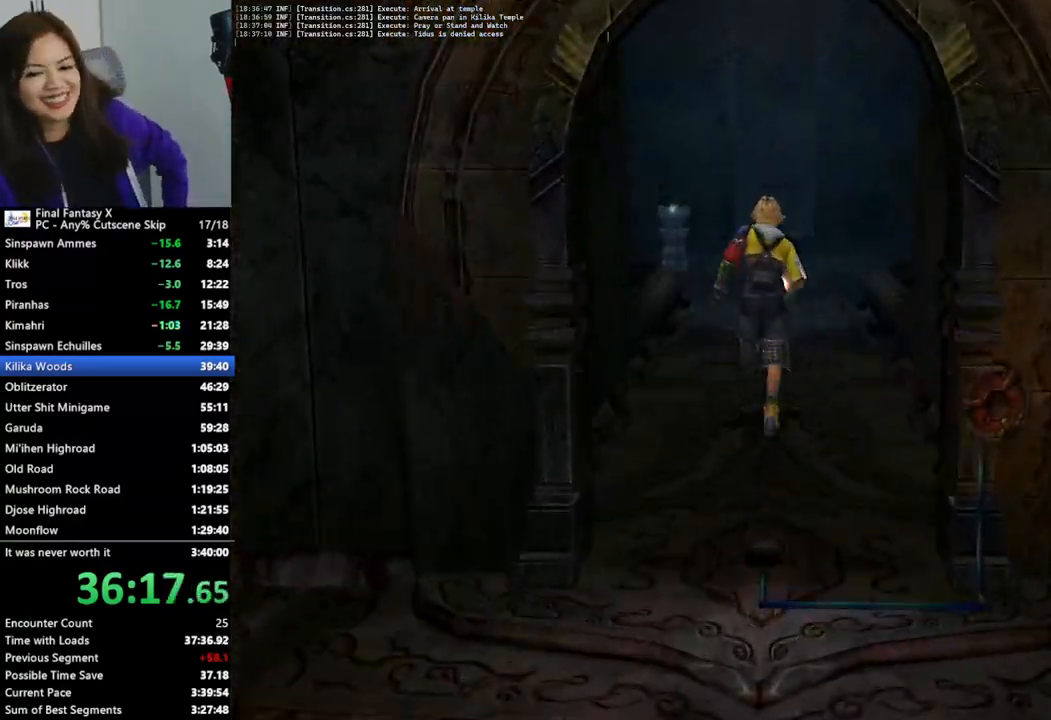
{"buttons": ["L2"], "left_stick": "up", "right_stick": "center", "events": [[267, "L2", "down"]]}
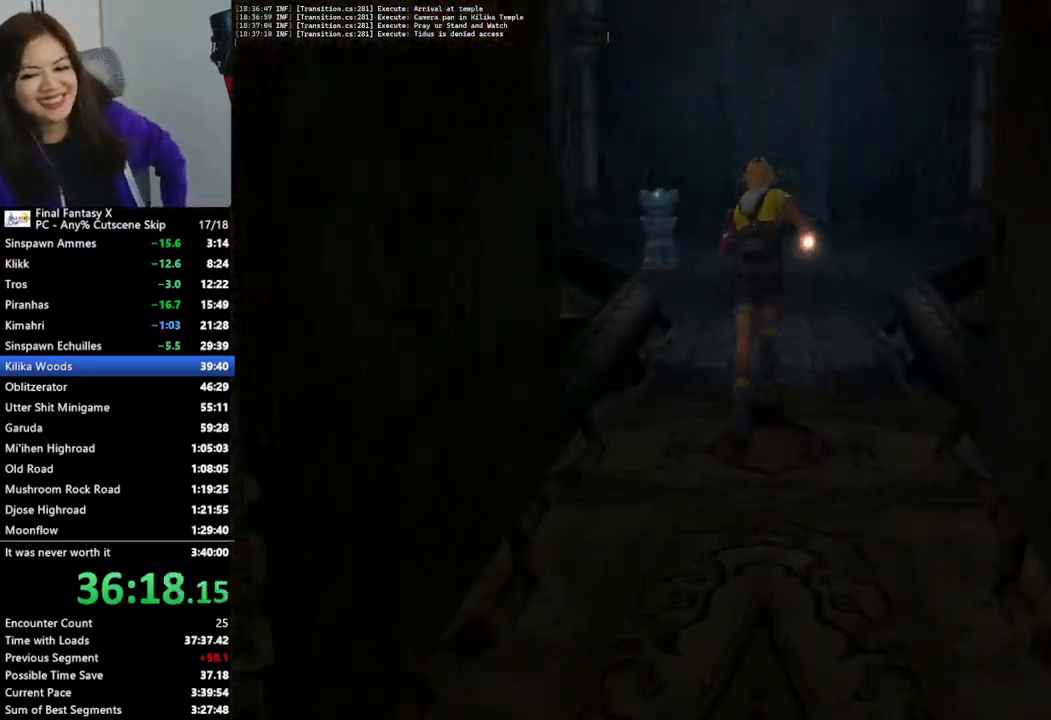
{"buttons": ["L2"], "left_stick": "up", "right_stick": "center", "events": []}
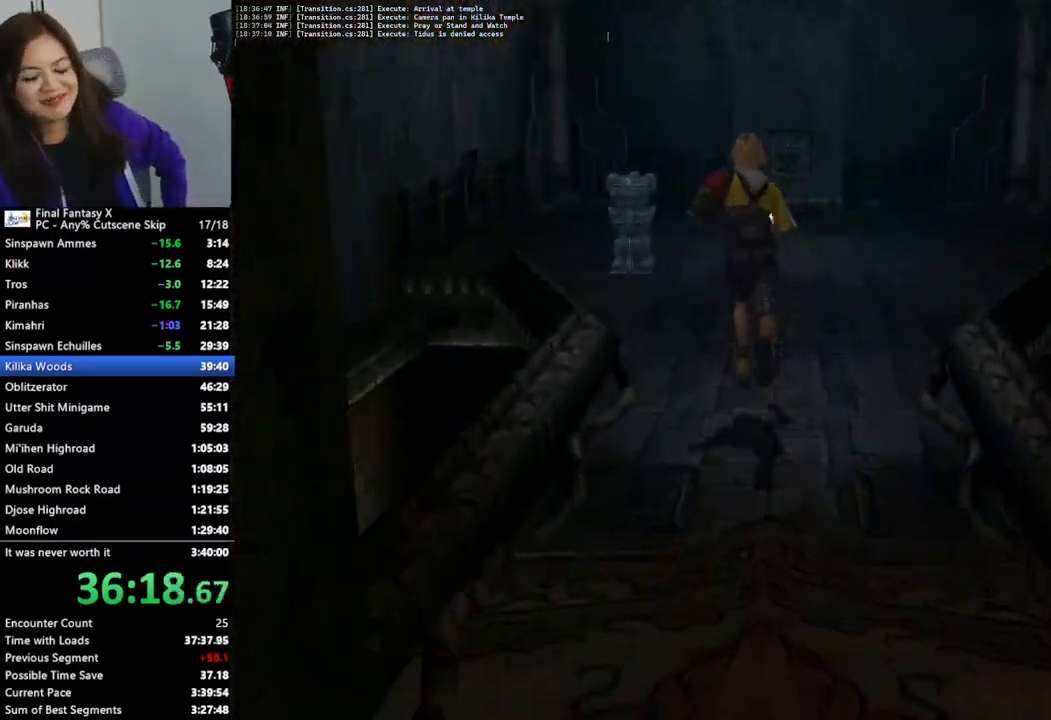
{"buttons": ["L2"], "left_stick": "up", "right_stick": "center", "events": []}
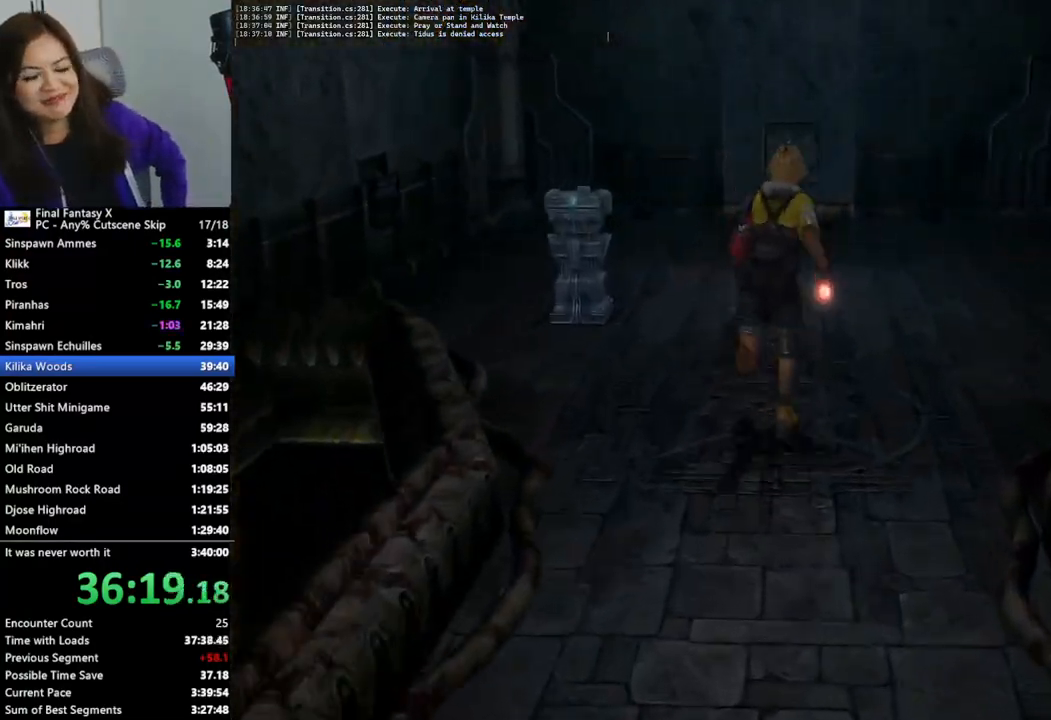
{"buttons": ["L2"], "left_stick": "up", "right_stick": "center", "events": []}
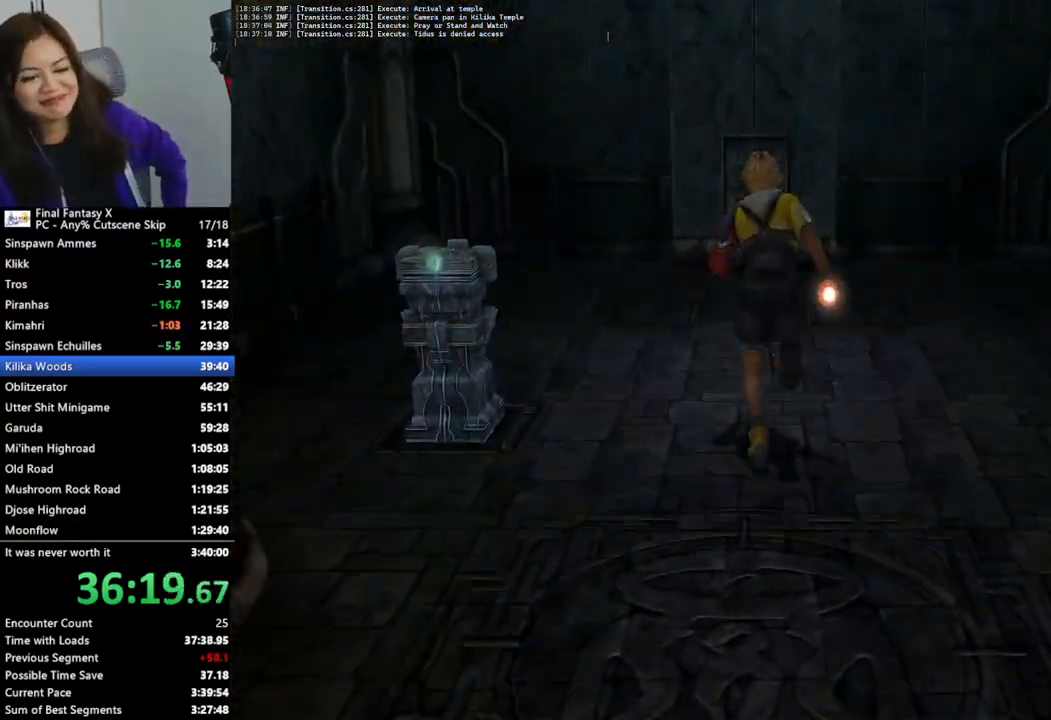
{"buttons": ["L2"], "left_stick": "up", "right_stick": "center", "events": []}
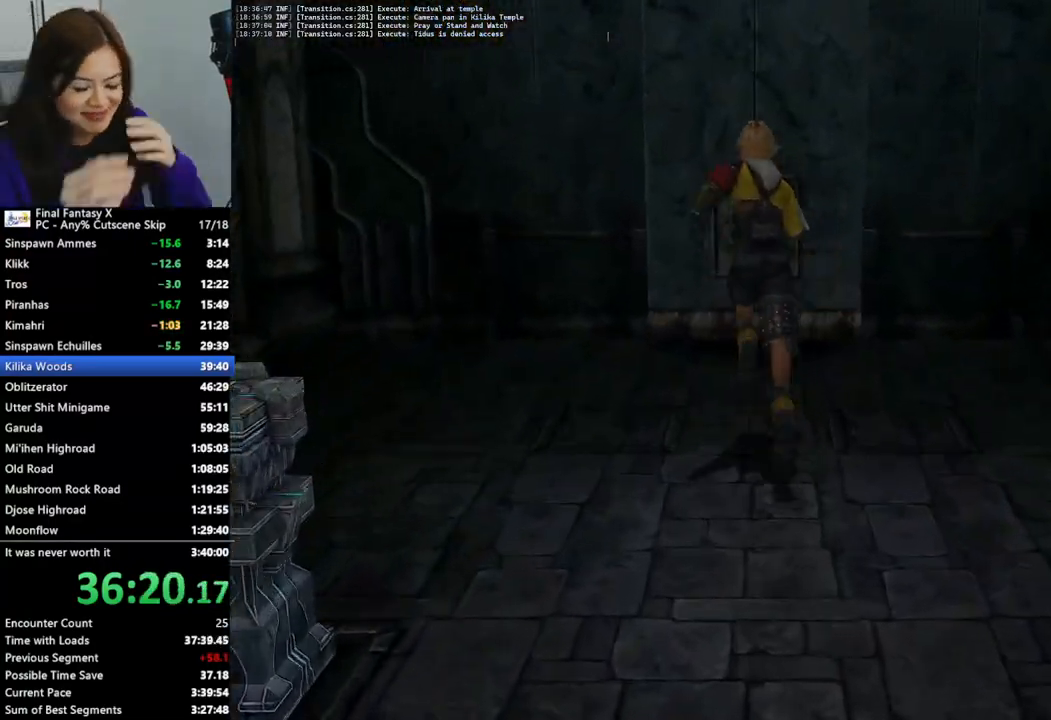
{"buttons": ["L2"], "left_stick": "up", "right_stick": "center", "events": []}
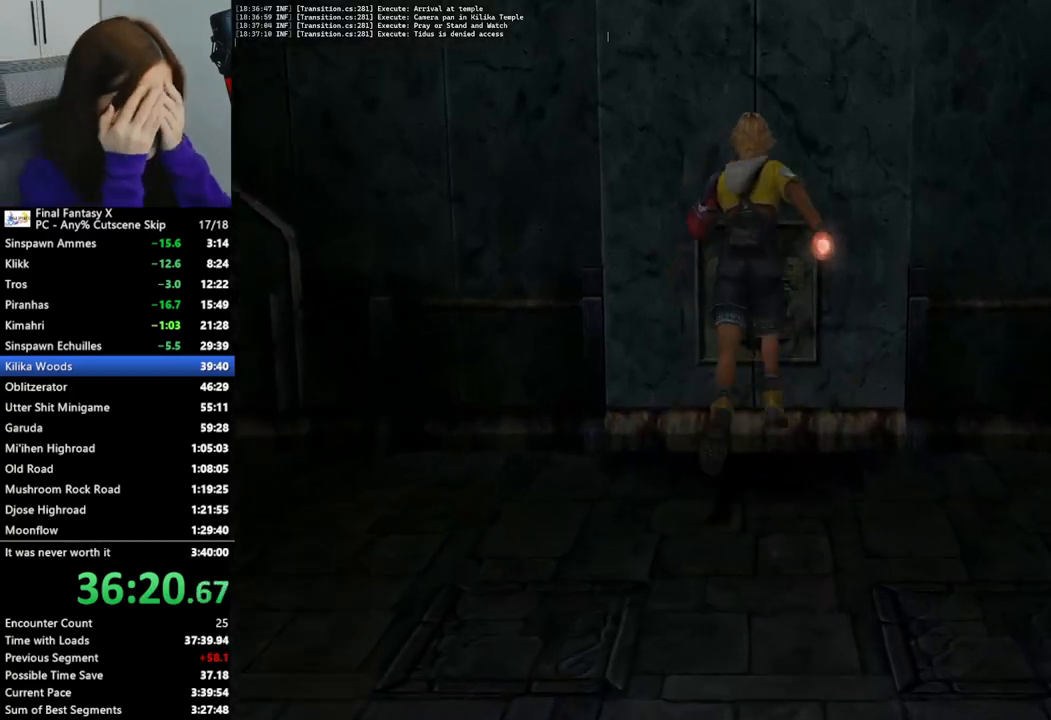
{"buttons": ["L2"], "left_stick": "center", "right_stick": "center", "events": [[167, "left_stick", "center"]]}
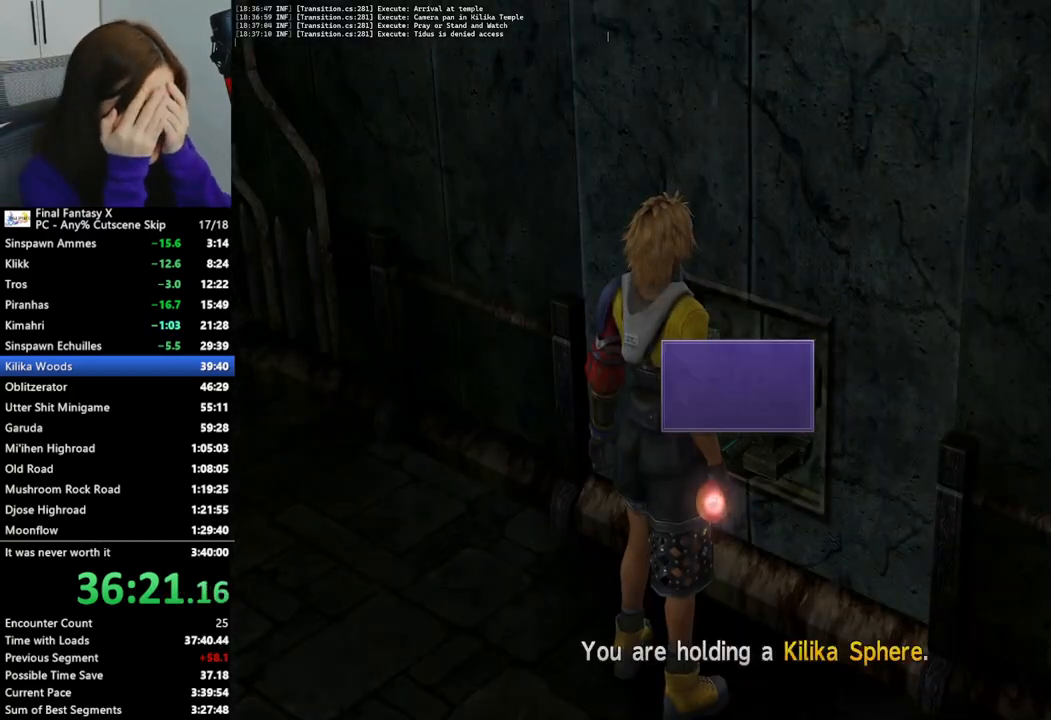
{"buttons": ["L2"], "left_stick": "center", "right_stick": "center", "events": []}
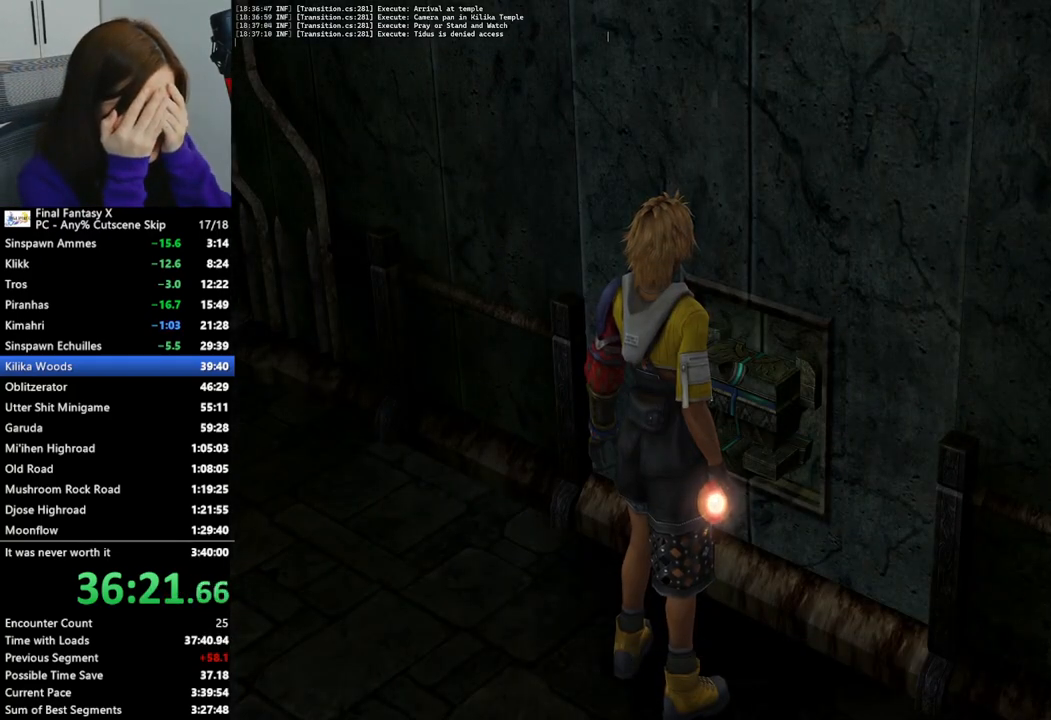
{"buttons": ["L2"], "left_stick": "center", "right_stick": "center", "events": []}
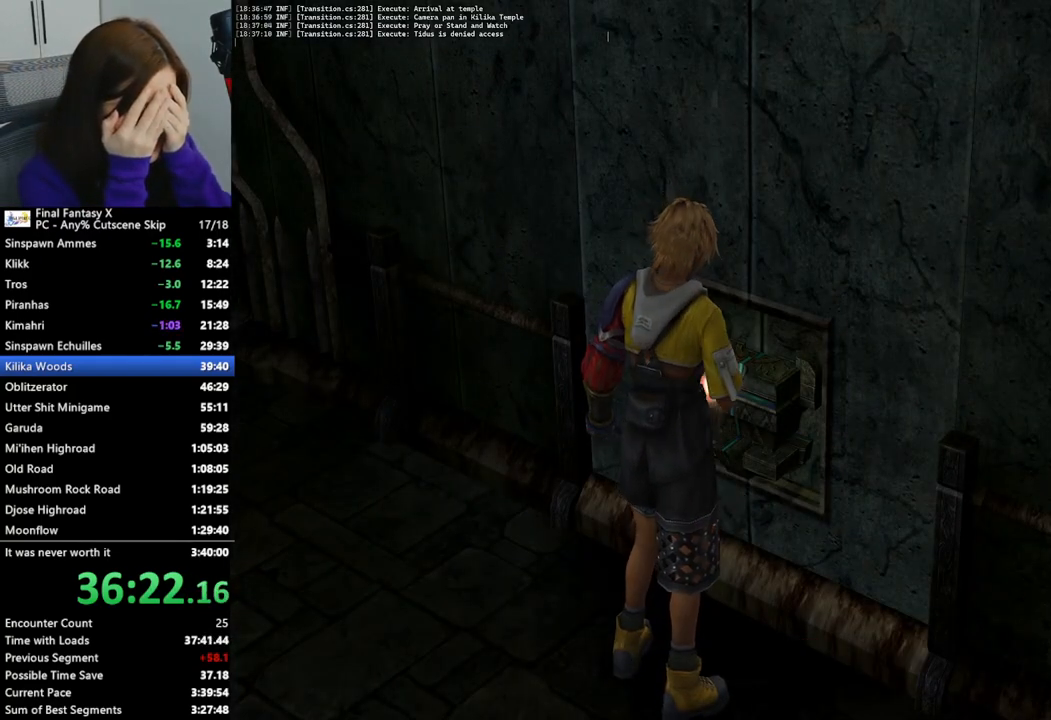
{"buttons": ["L2"], "left_stick": "center", "right_stick": "center", "events": []}
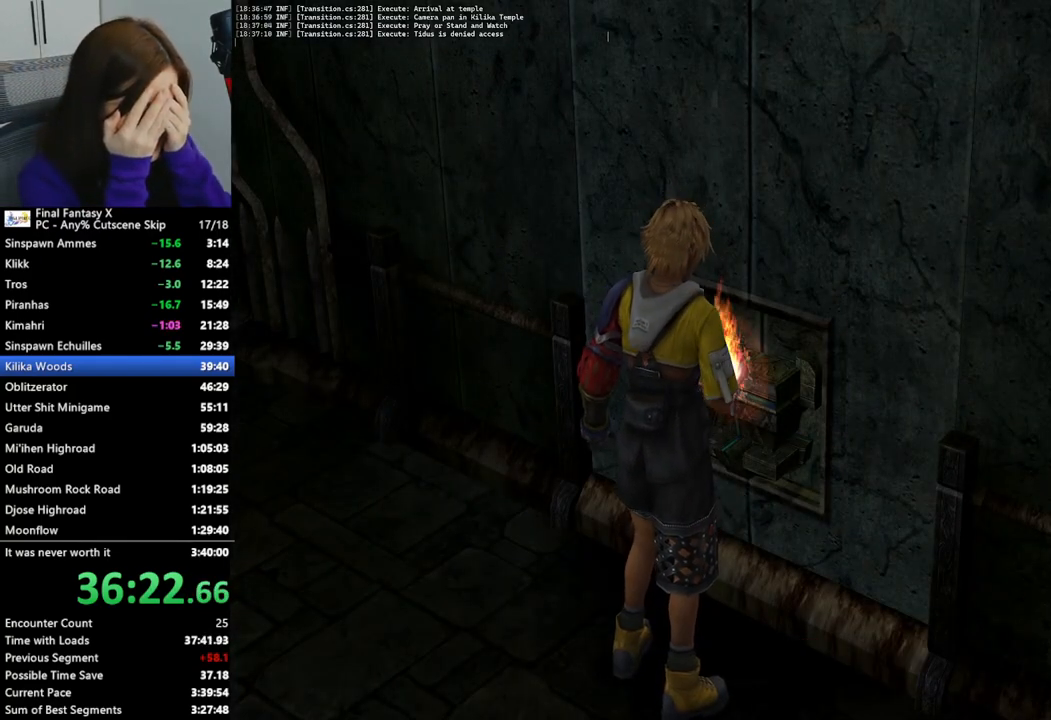
{"buttons": ["L2"], "left_stick": "center", "right_stick": "center", "events": []}
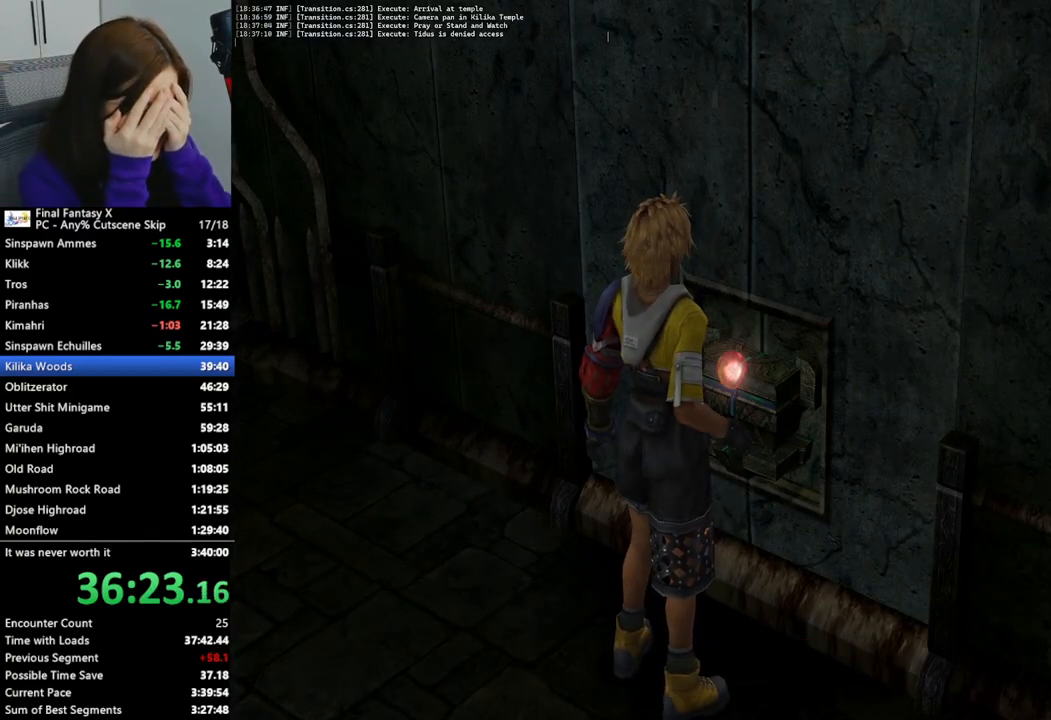
{"buttons": ["L2"], "left_stick": "center", "right_stick": "center", "events": []}
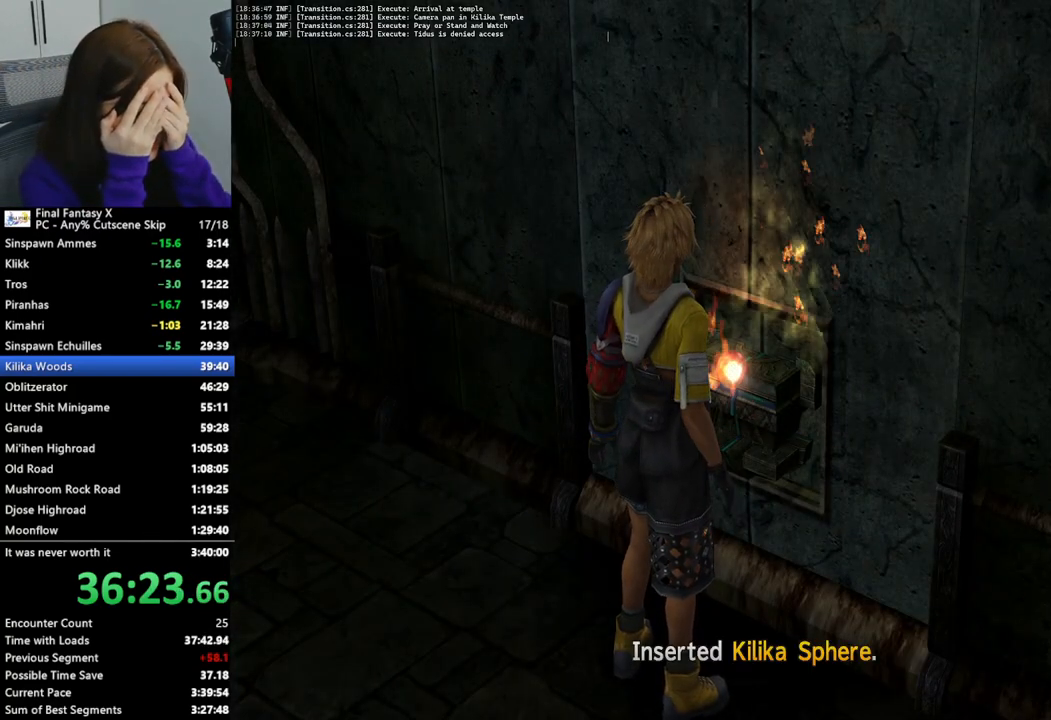
{"buttons": ["L2"], "left_stick": "center", "right_stick": "center", "events": []}
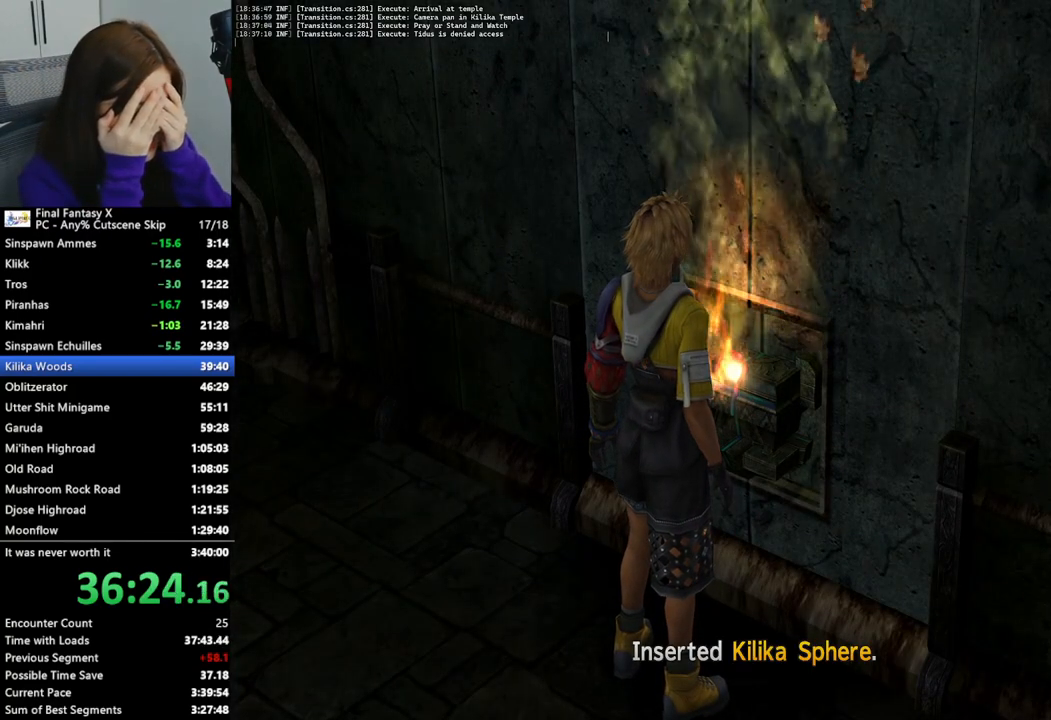
{"buttons": ["L2"], "left_stick": "center", "right_stick": "center", "events": []}
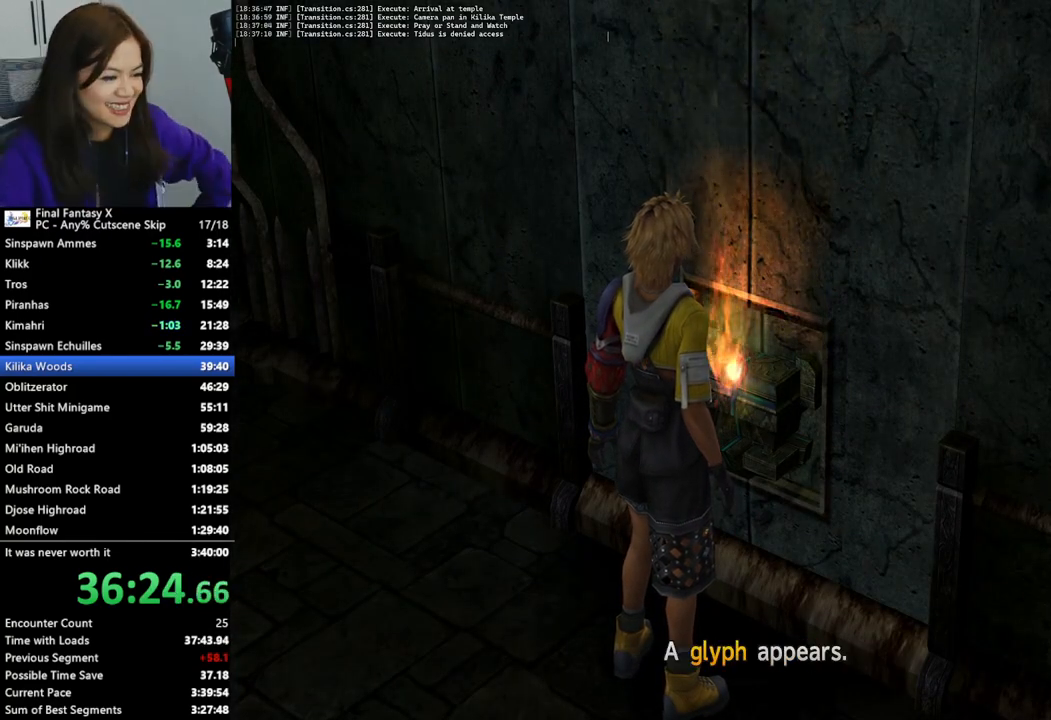
{"buttons": ["L2"], "left_stick": "center", "right_stick": "center", "events": []}
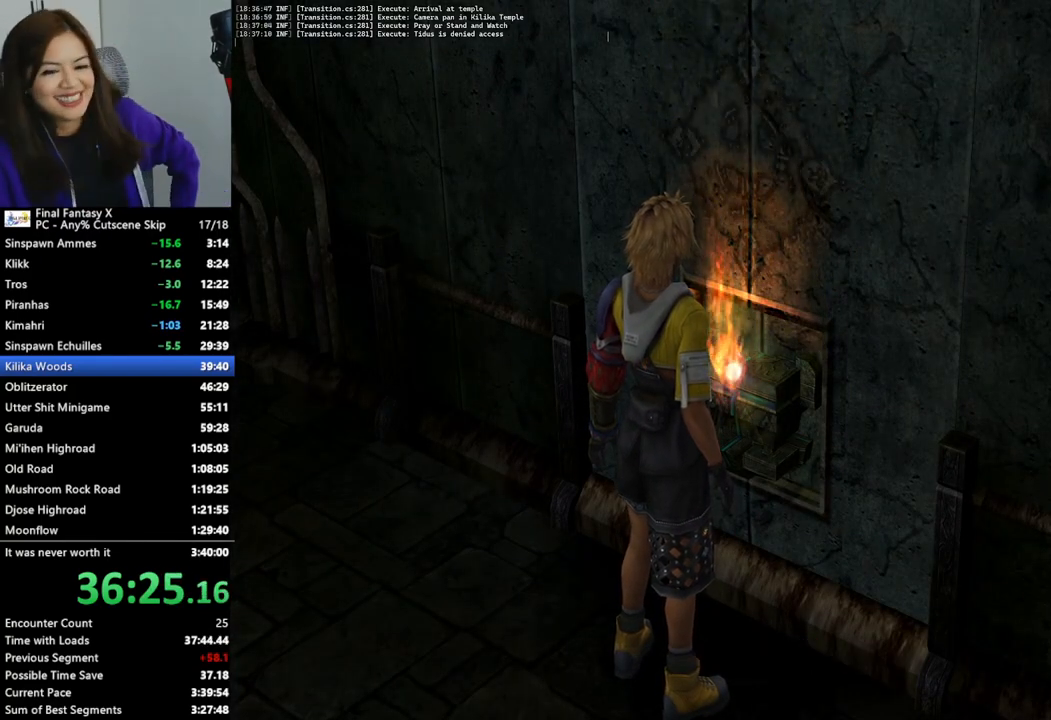
{"buttons": ["L2"], "left_stick": "center", "right_stick": "center", "events": []}
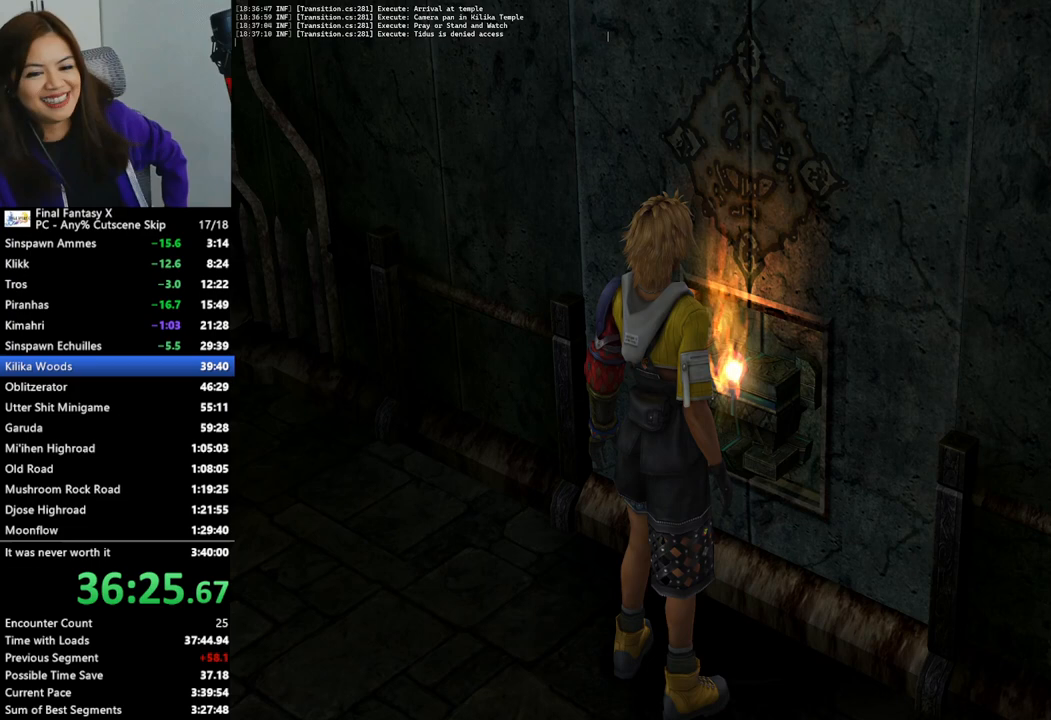
{"buttons": ["L2"], "left_stick": "center", "right_stick": "center", "events": []}
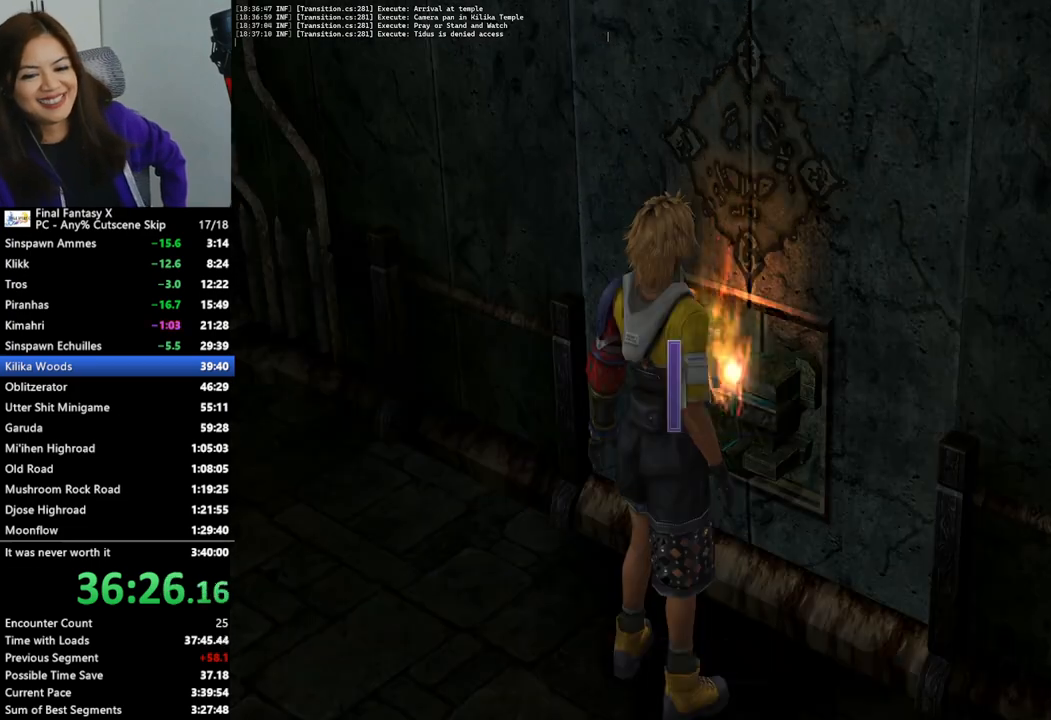
{"buttons": ["L2"], "left_stick": "center", "right_stick": "center", "events": []}
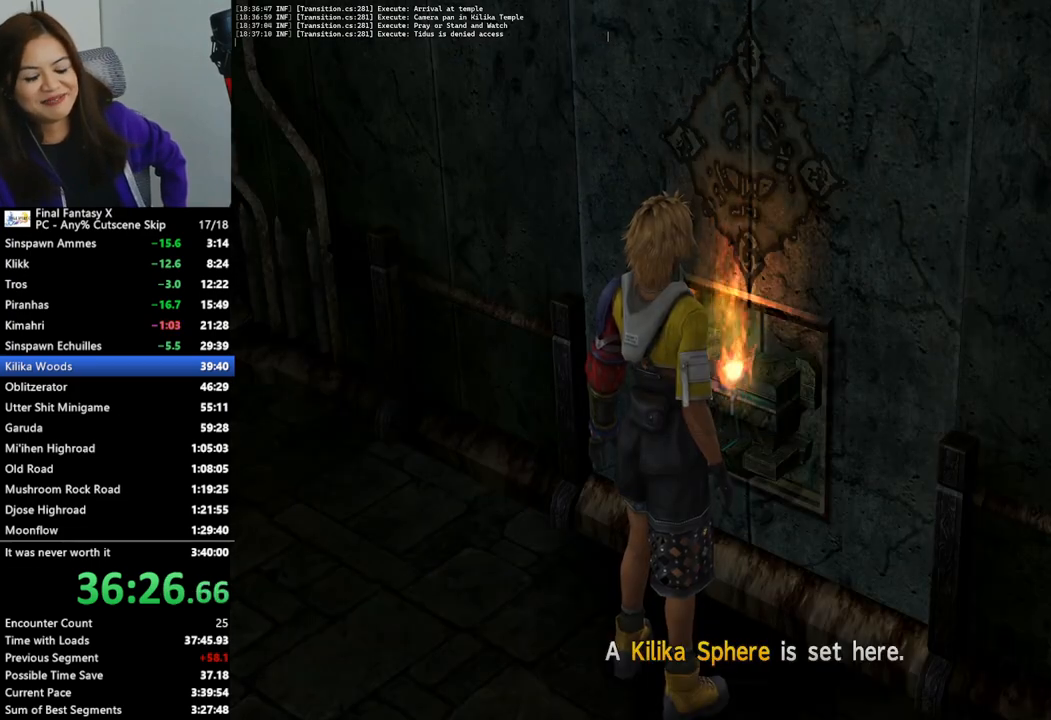
{"buttons": [], "left_stick": "down", "right_stick": "center", "events": [[400, "L2", "up"], [500, "left_stick", "down"]]}
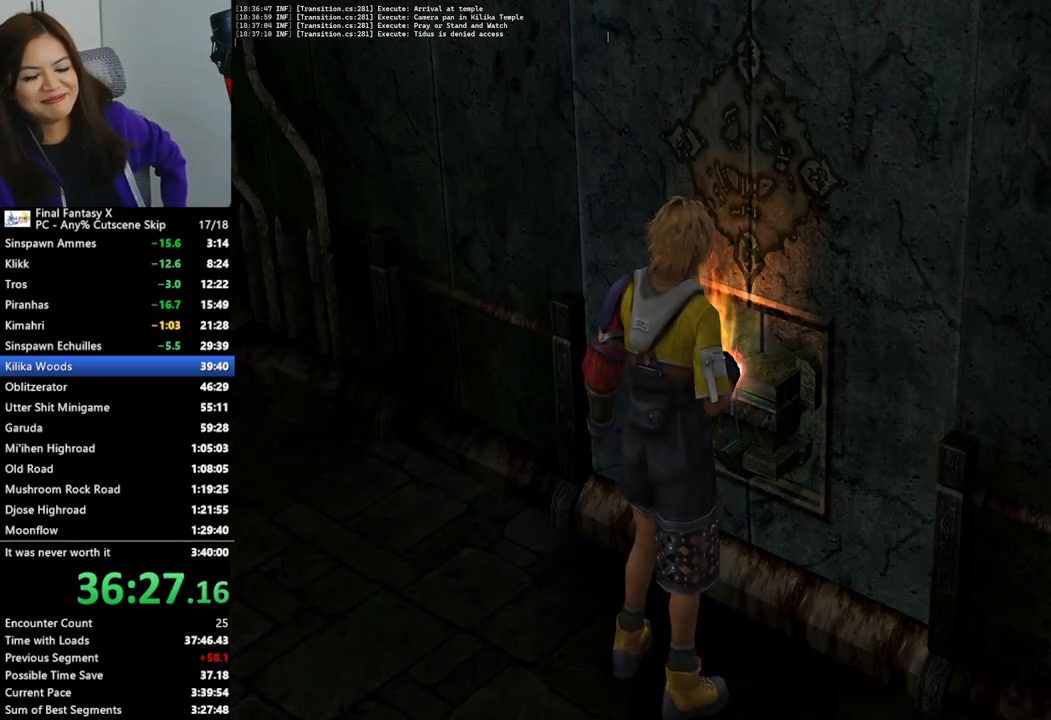
{"buttons": [], "left_stick": "down-right", "right_stick": "center", "events": [[467, "left_stick", "down-right"]]}
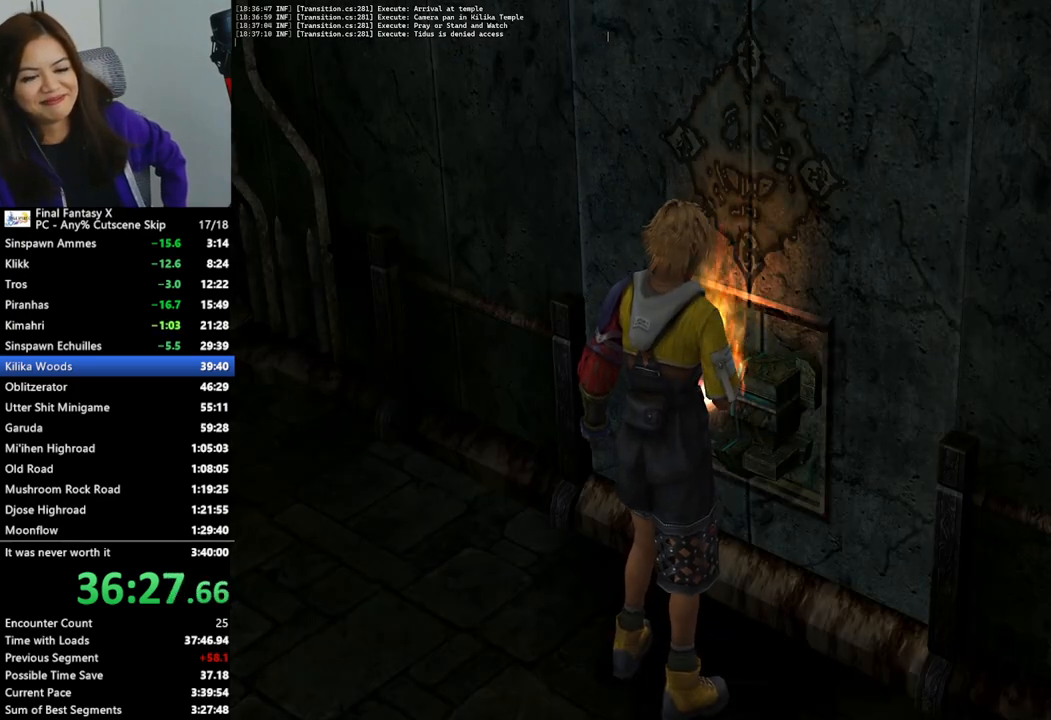
{"buttons": [], "left_stick": "down-right", "right_stick": "center", "events": [[67, "CROSS", "down"], [167, "CROSS", "up"]]}
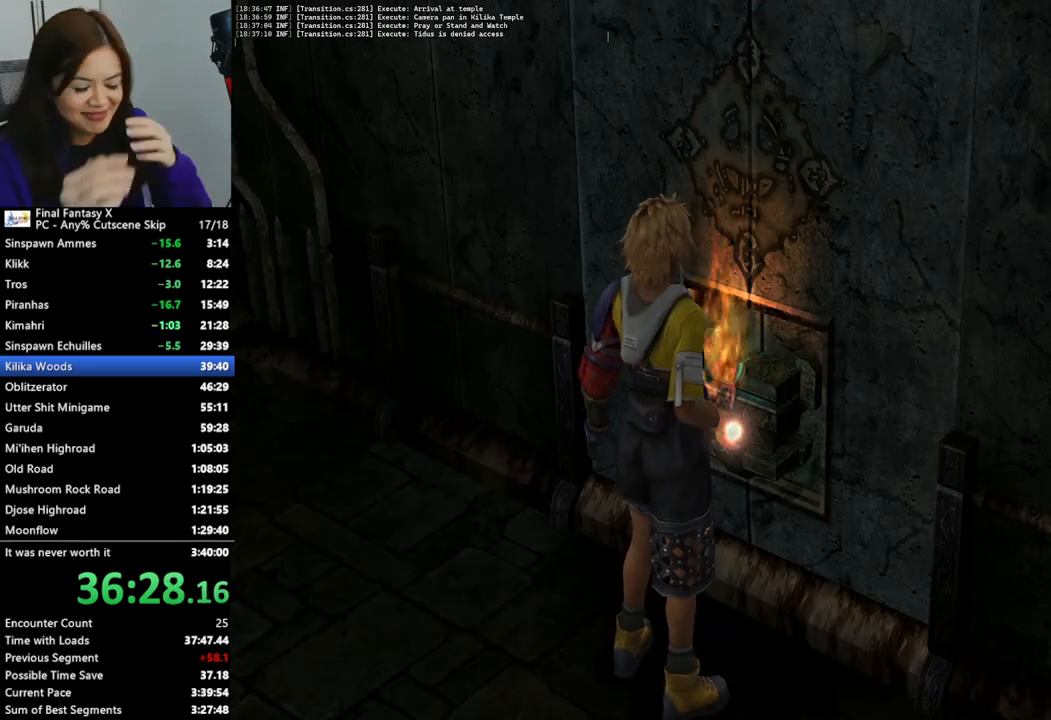
{"buttons": [], "left_stick": "down-right", "right_stick": "center", "events": []}
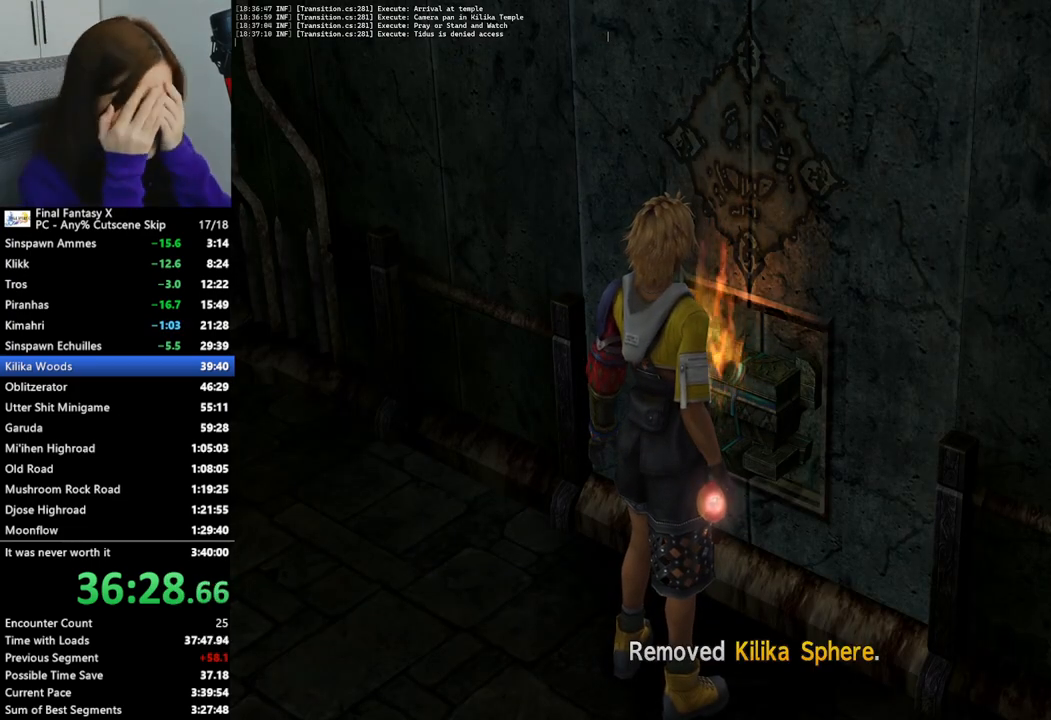
{"buttons": [], "left_stick": "down-right", "right_stick": "center", "events": [[33, "CROSS", "down"], [133, "CROSS", "up"]]}
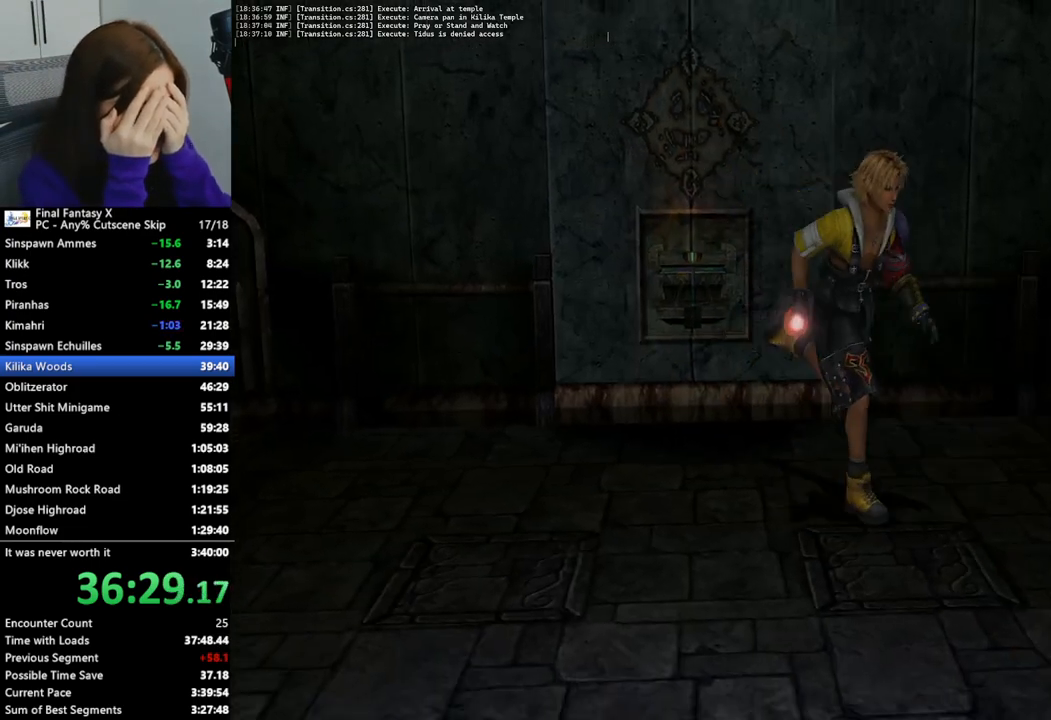
{"buttons": [], "left_stick": "down-right", "right_stick": "center", "events": []}
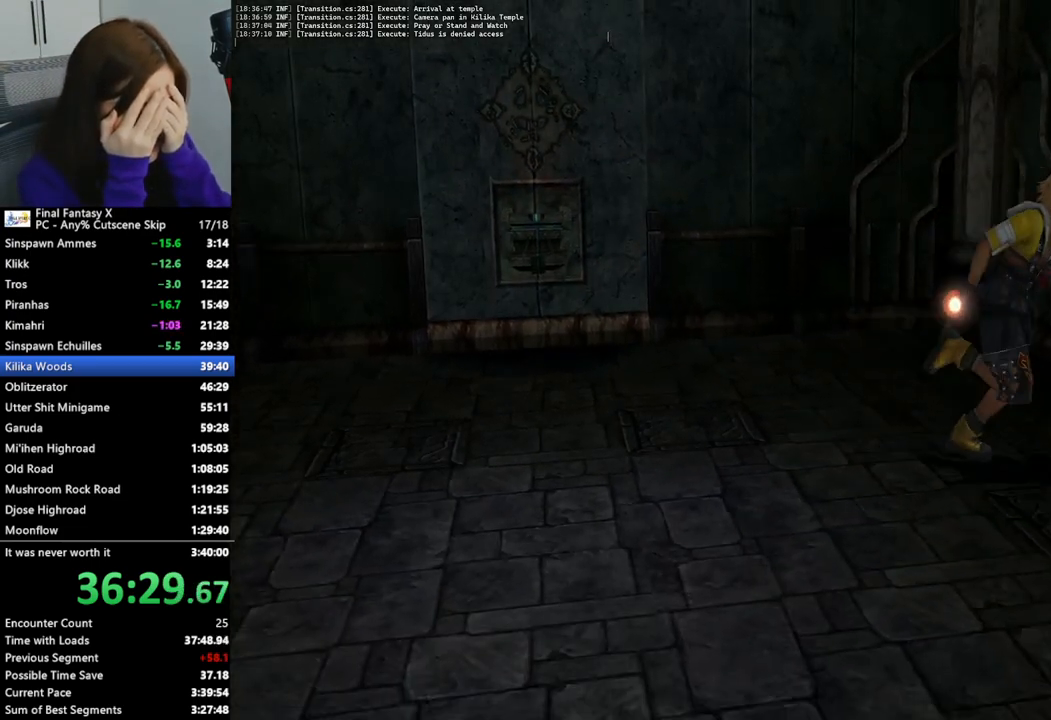
{"buttons": ["L2"], "left_stick": "center", "right_stick": "center", "events": [[67, "L2", "down"], [133, "left_stick", "right"], [433, "left_stick", "center"]]}